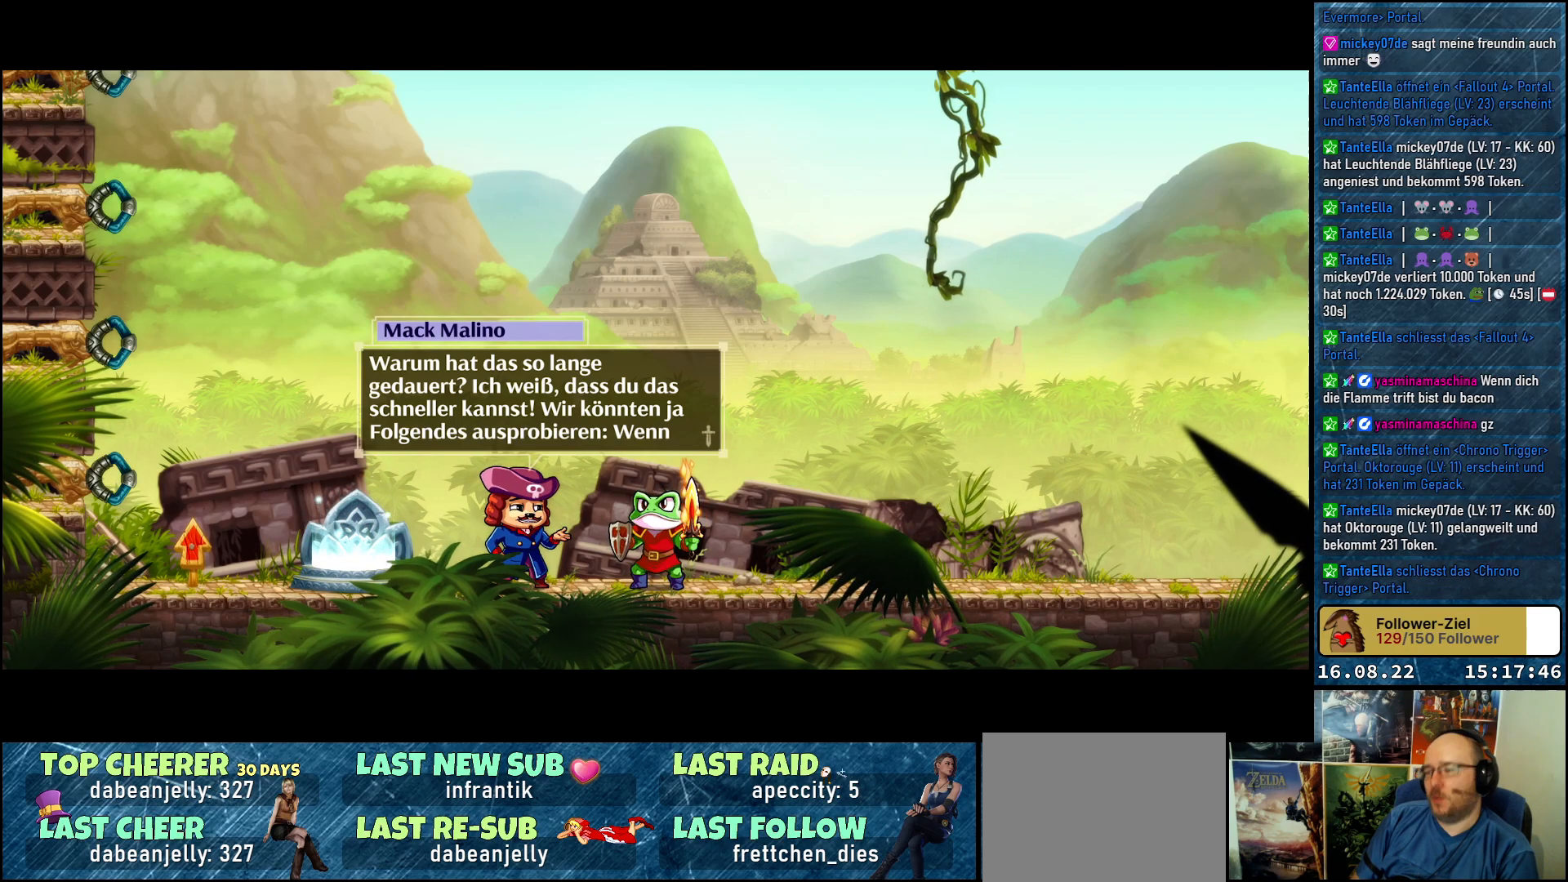
Gameplay with a controller (Xbox layout); each line is a JSON object with the inputs held at the frame after it. "events" lists button and stick changes between this image and that frame as [ms after this image, input, new state], when the widget could be followed in between.
{"buttons": ["A"], "left_stick": "center", "right_stick": "center", "events": [[417, "A", "down"]]}
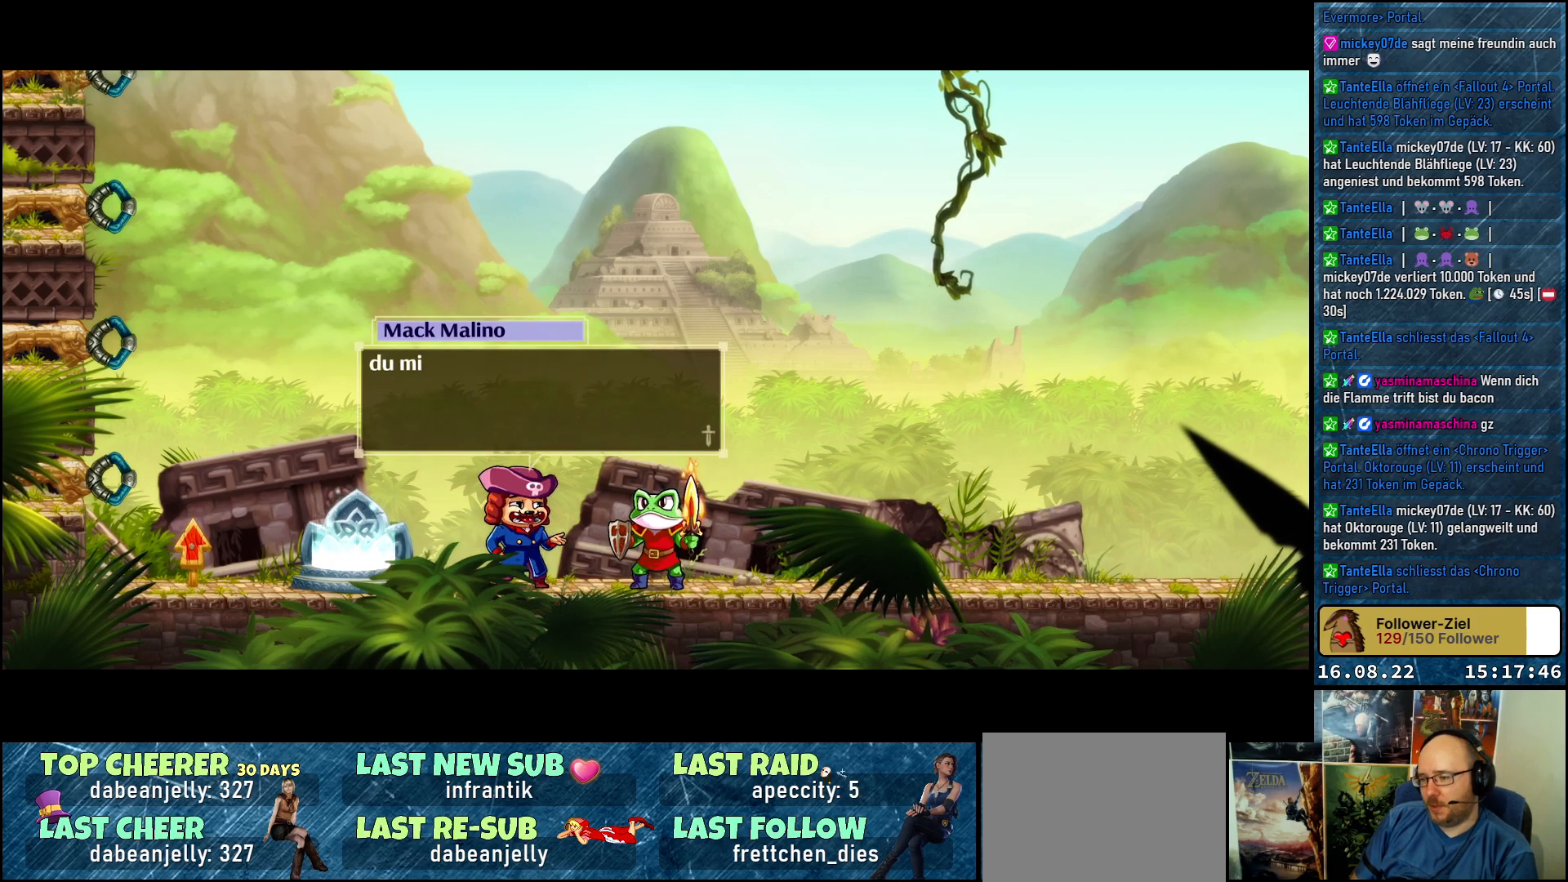
{"buttons": [], "left_stick": "center", "right_stick": "center", "events": [[50, "A", "up"]]}
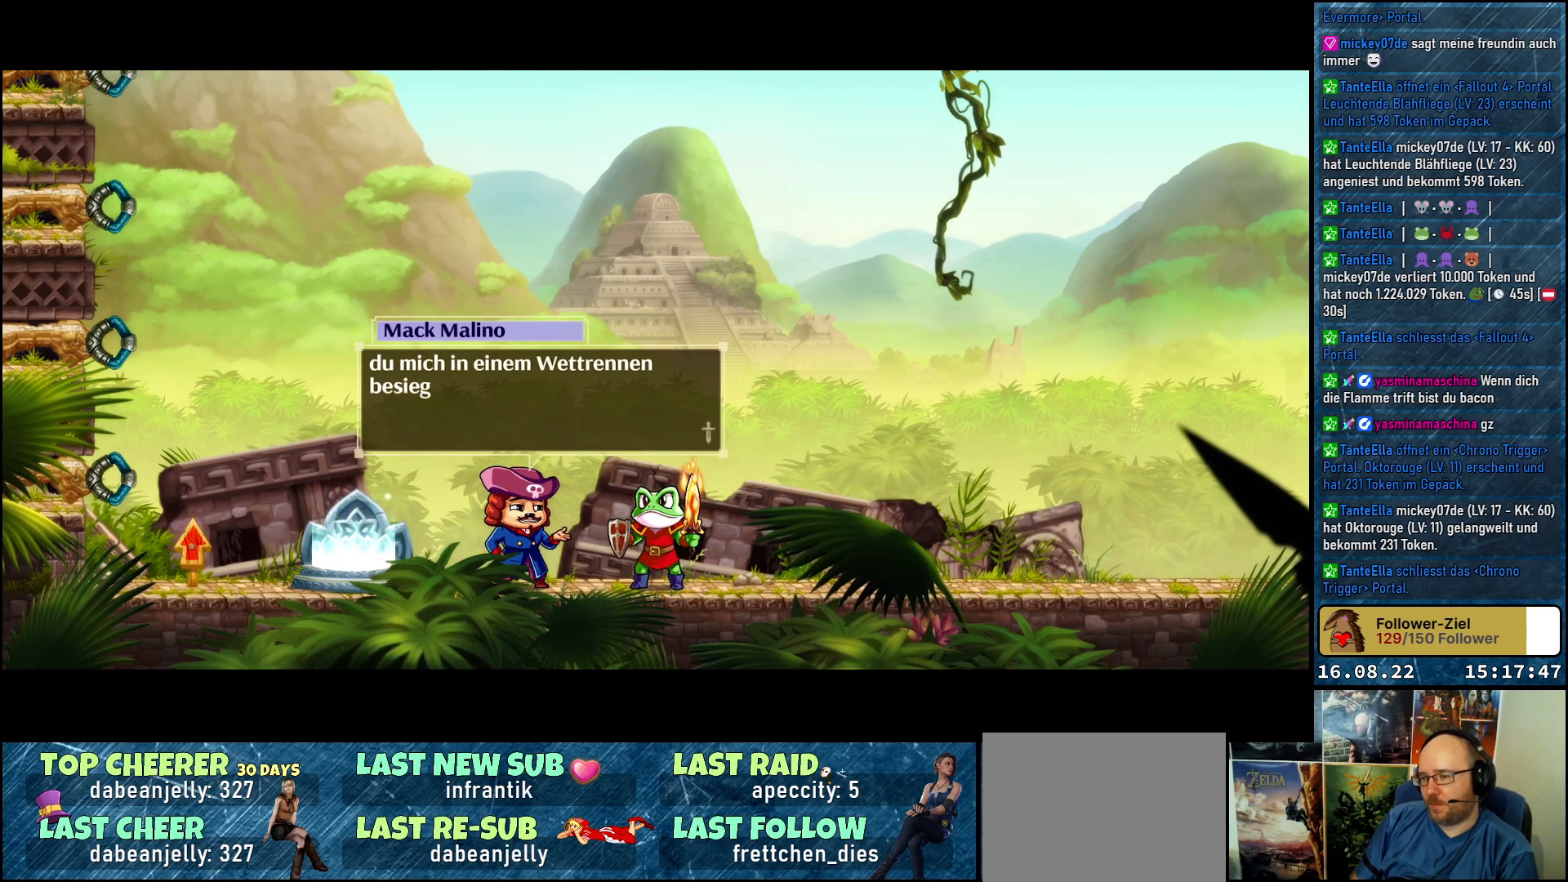
{"buttons": [], "left_stick": "center", "right_stick": "center", "events": []}
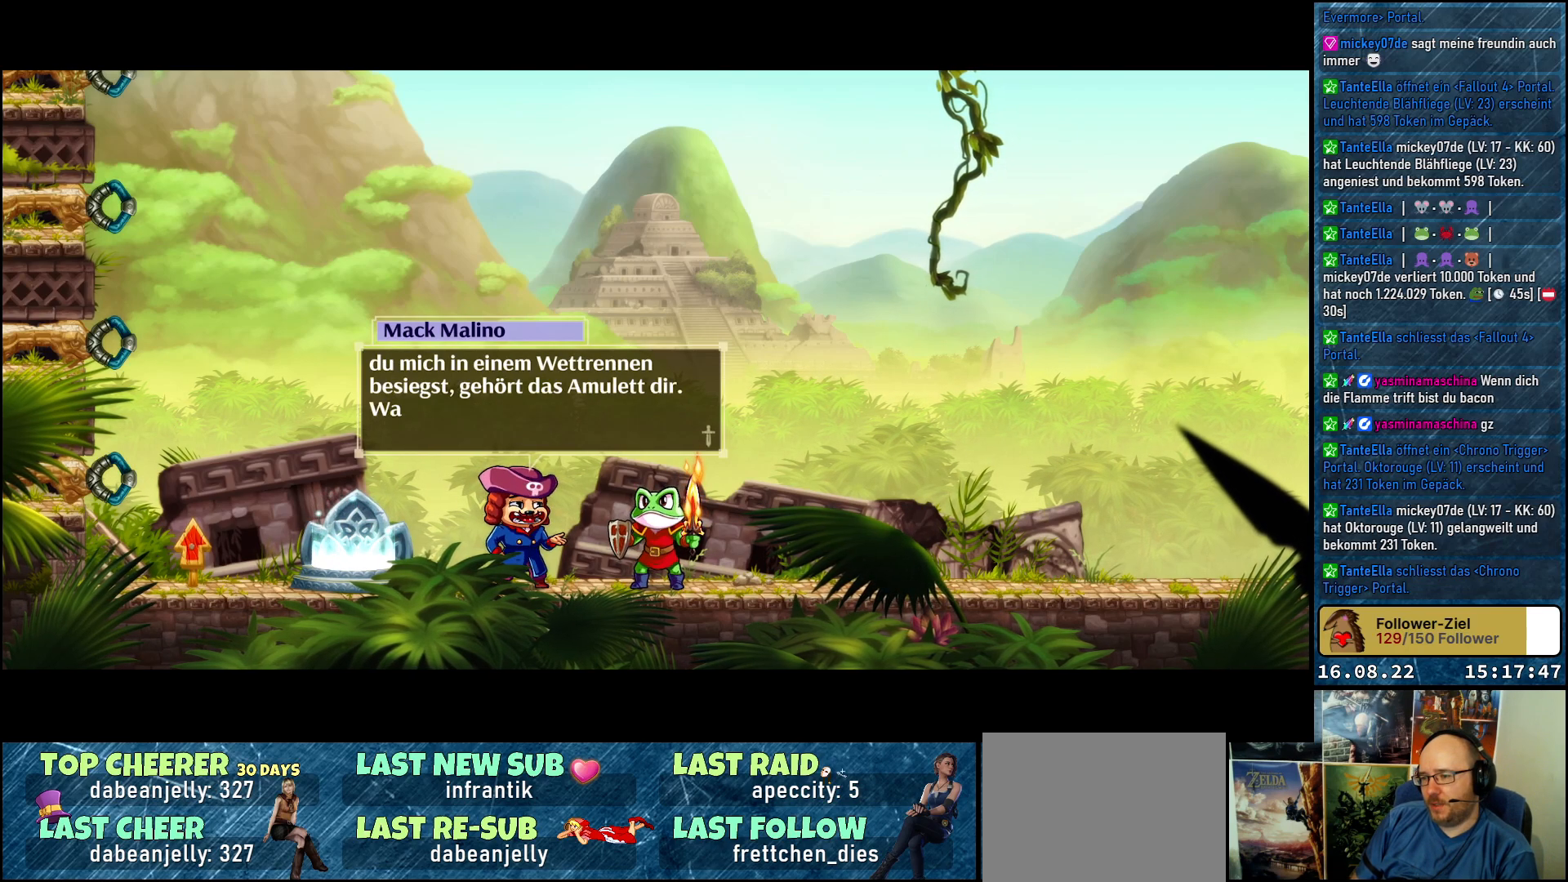
{"buttons": [], "left_stick": "center", "right_stick": "center", "events": []}
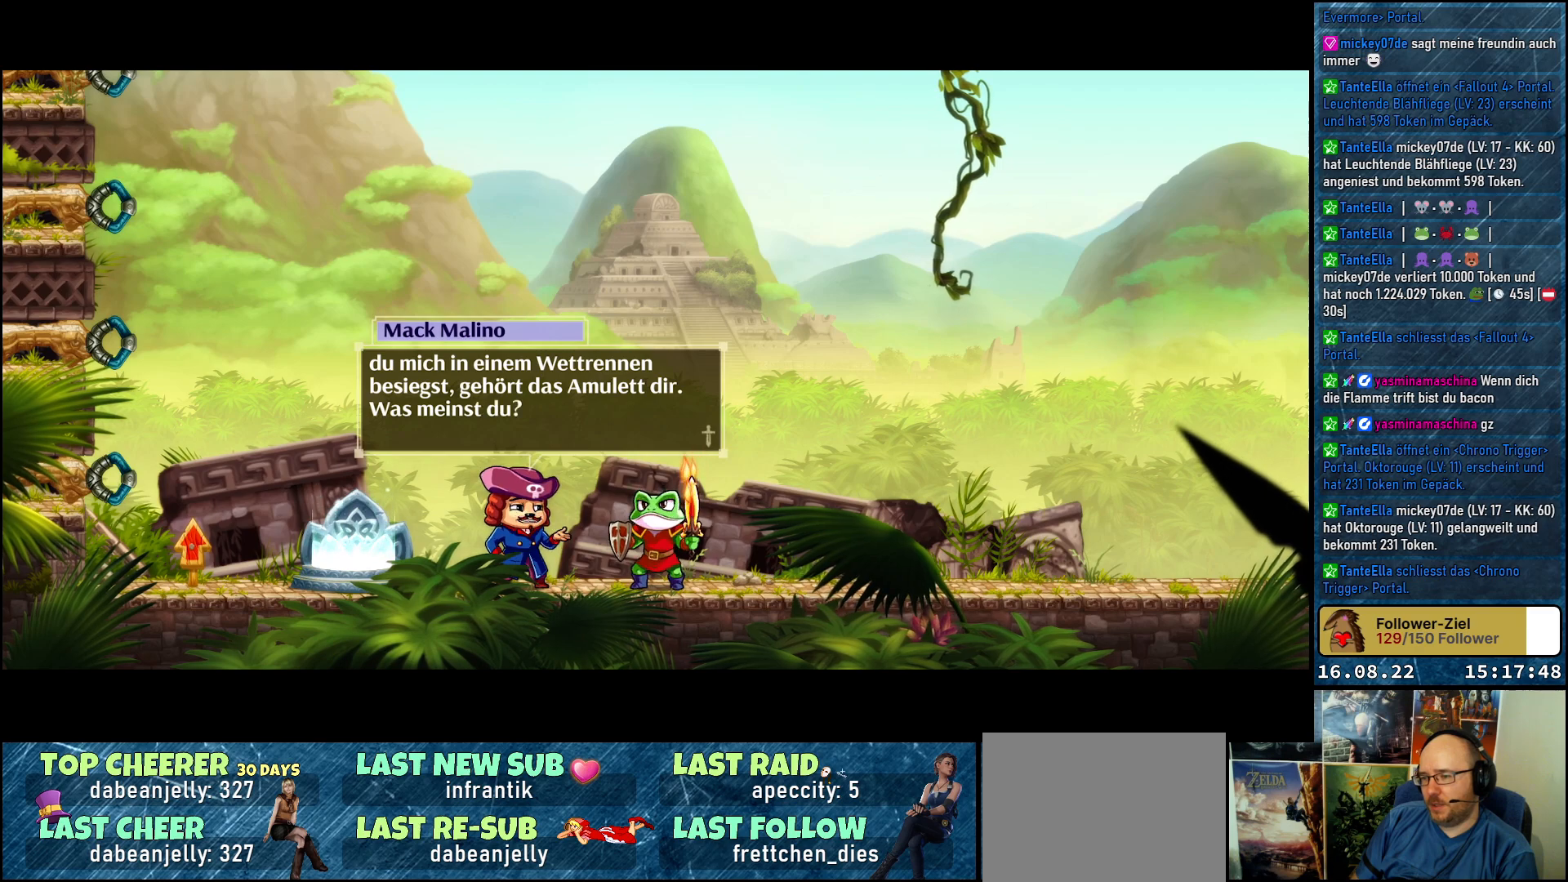
{"buttons": [], "left_stick": "center", "right_stick": "center", "events": []}
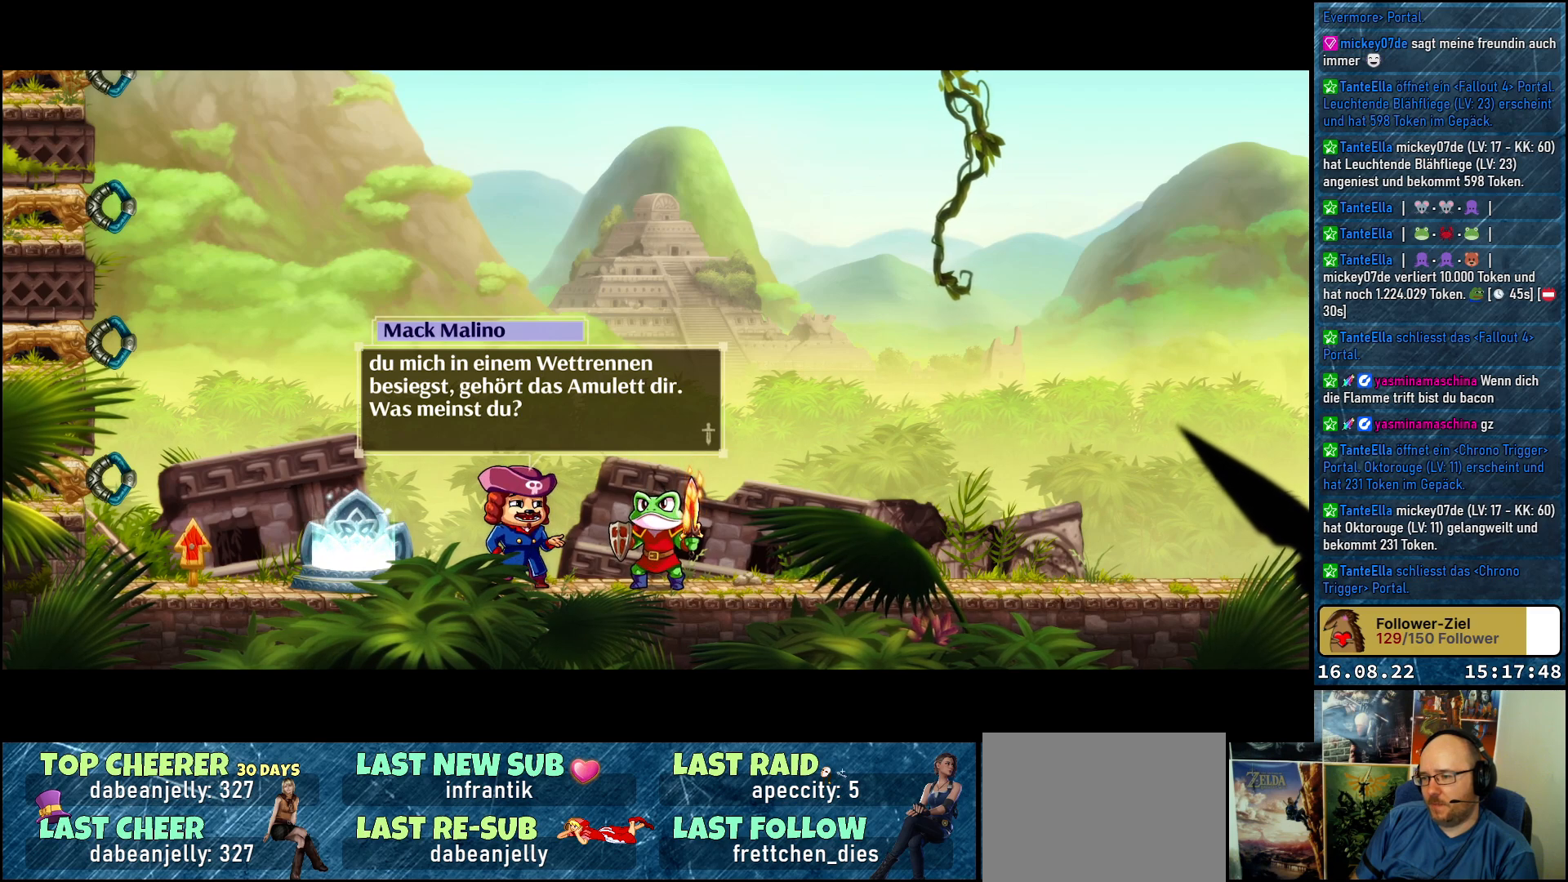
{"buttons": [], "left_stick": "center", "right_stick": "center", "events": []}
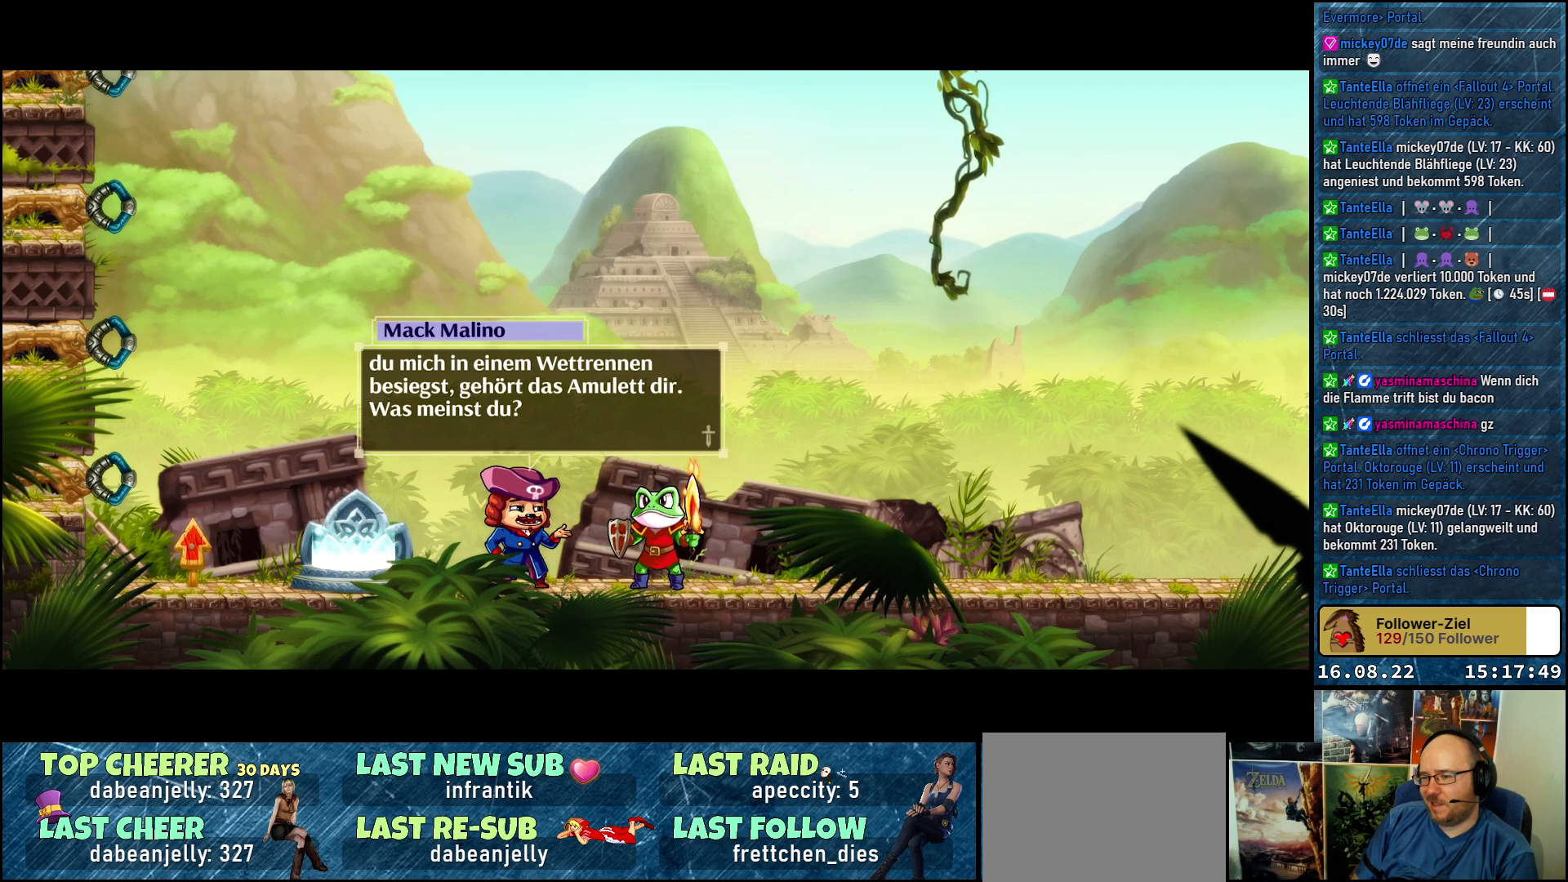
{"buttons": [], "left_stick": "center", "right_stick": "center", "events": []}
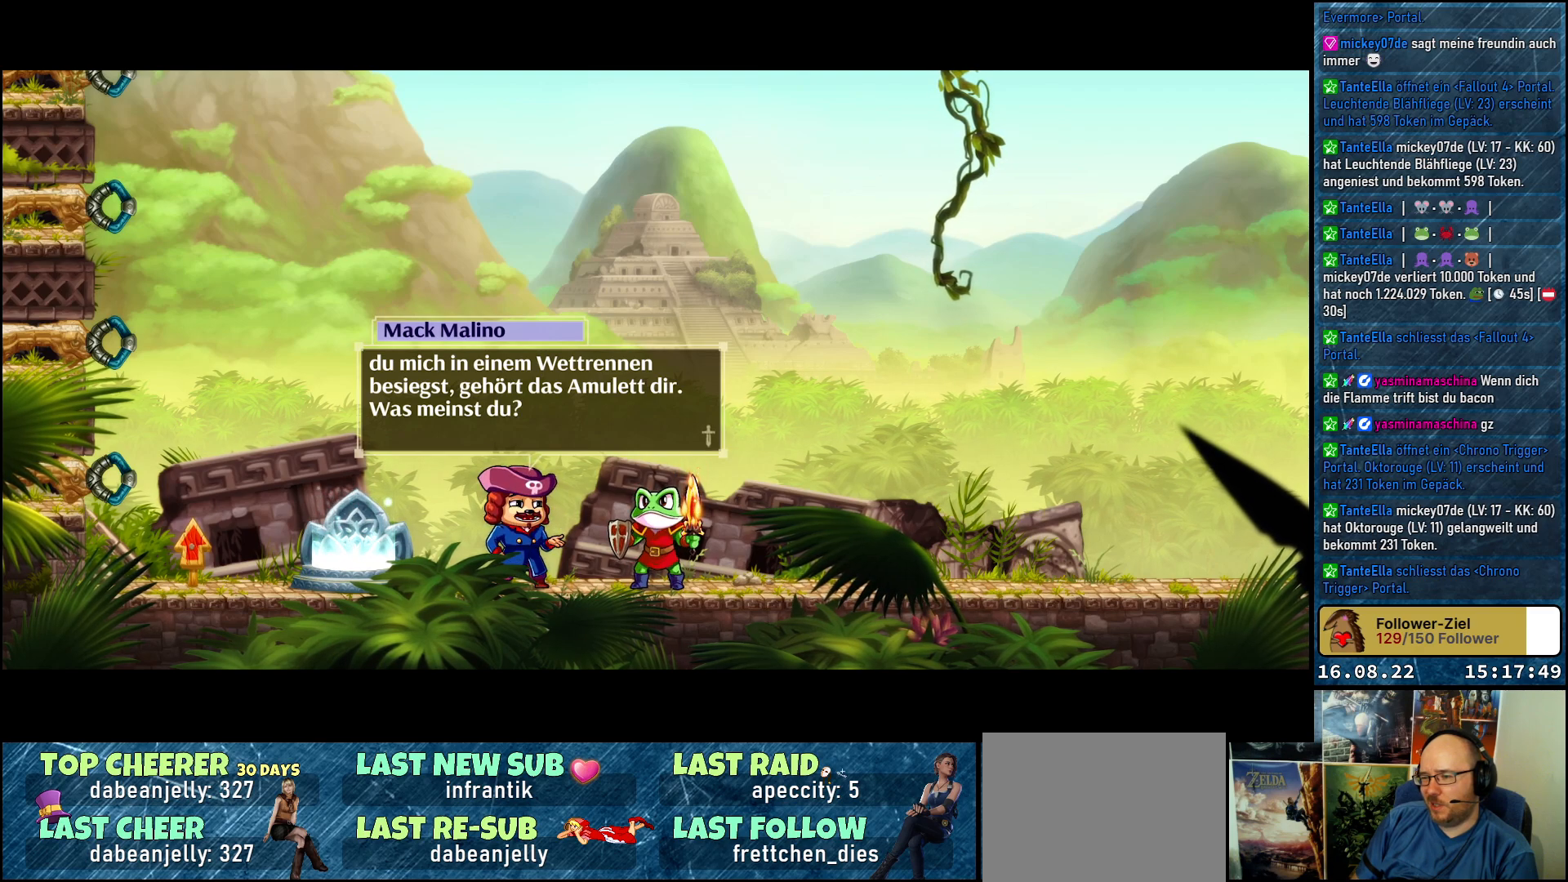
{"buttons": [], "left_stick": "center", "right_stick": "center", "events": []}
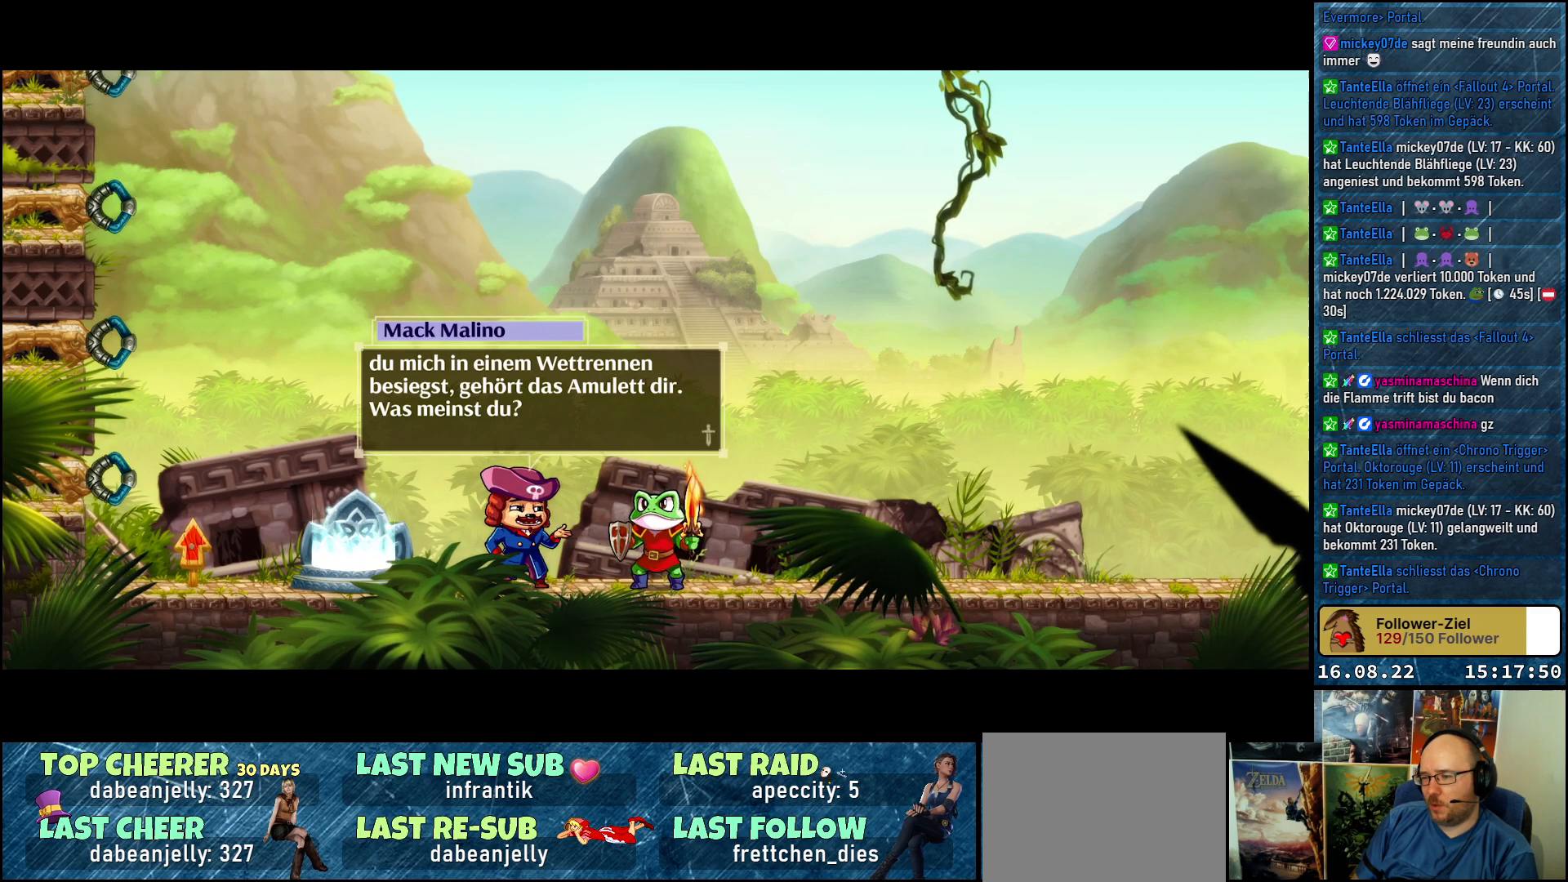
{"buttons": [], "left_stick": "center", "right_stick": "center", "events": []}
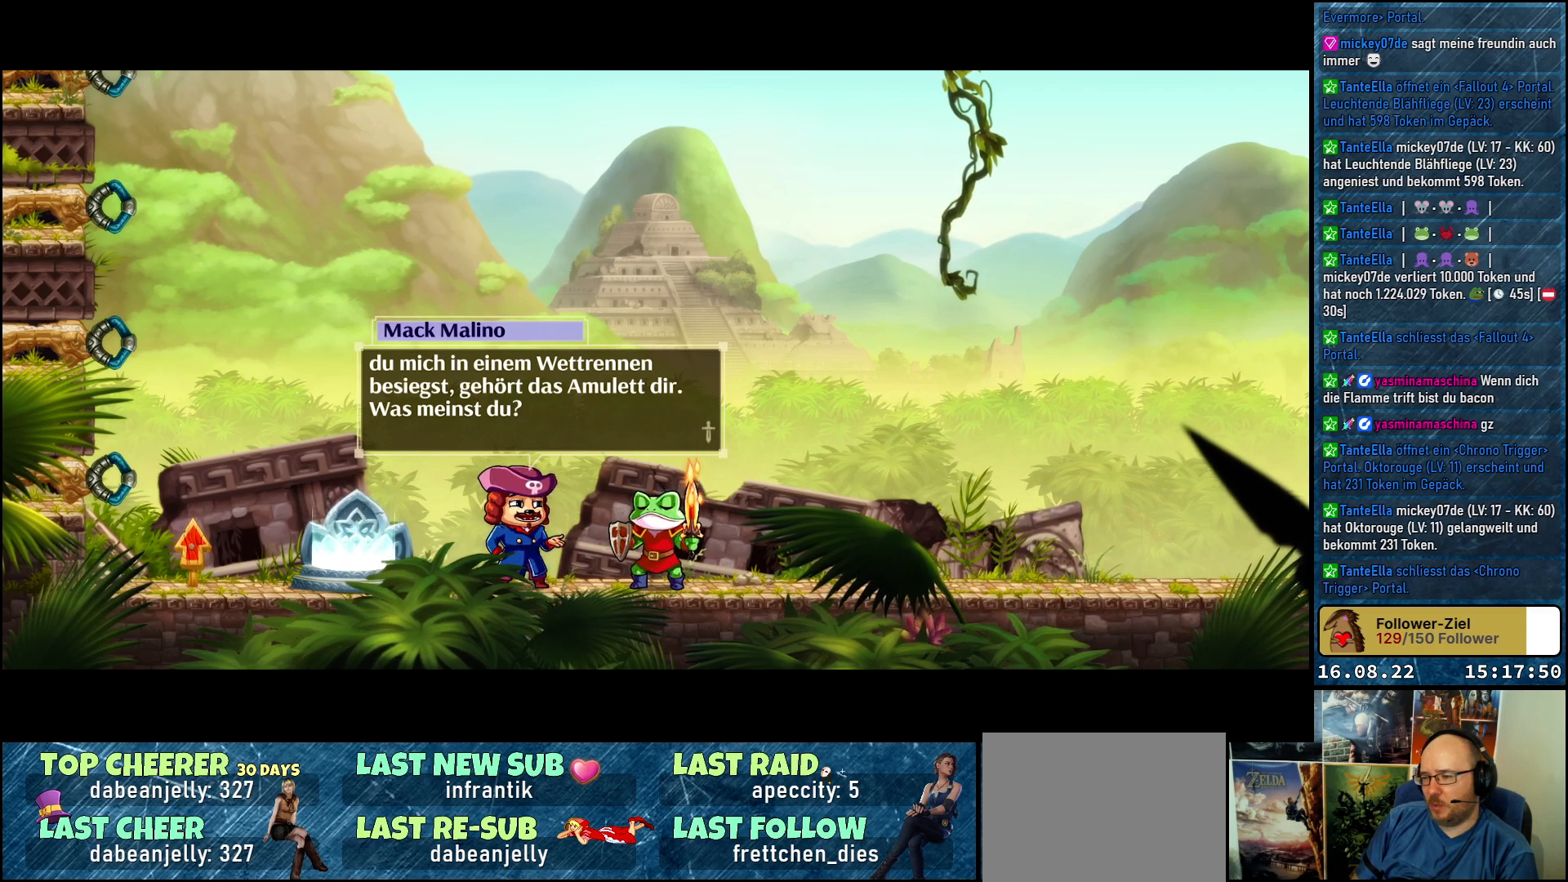
{"buttons": [], "left_stick": "center", "right_stick": "center", "events": []}
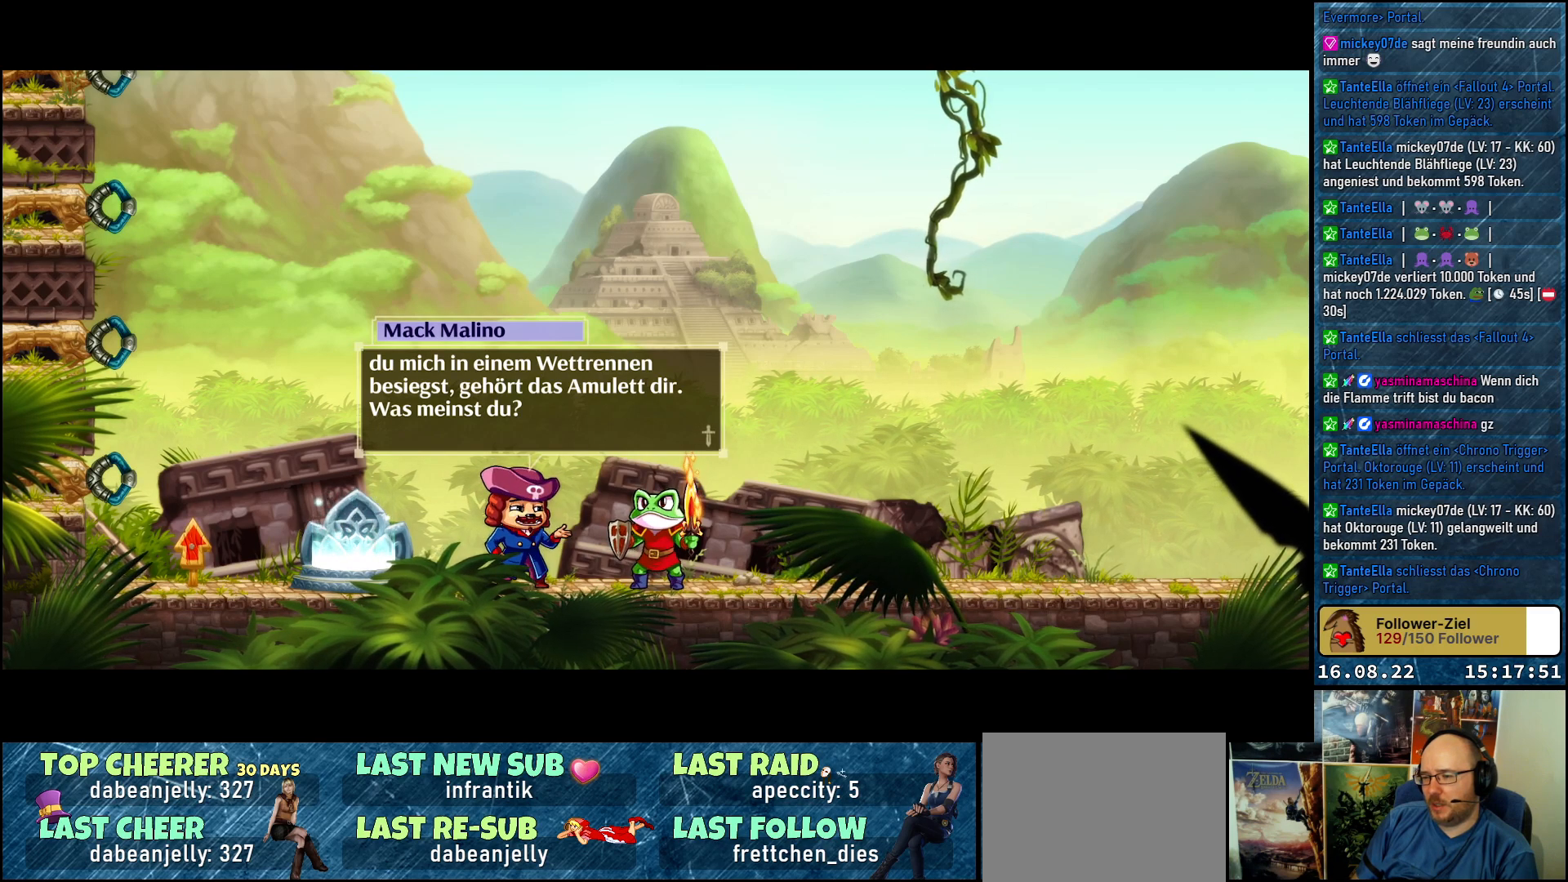
{"buttons": [], "left_stick": "center", "right_stick": "center", "events": [[217, "A", "down"], [333, "A", "up"]]}